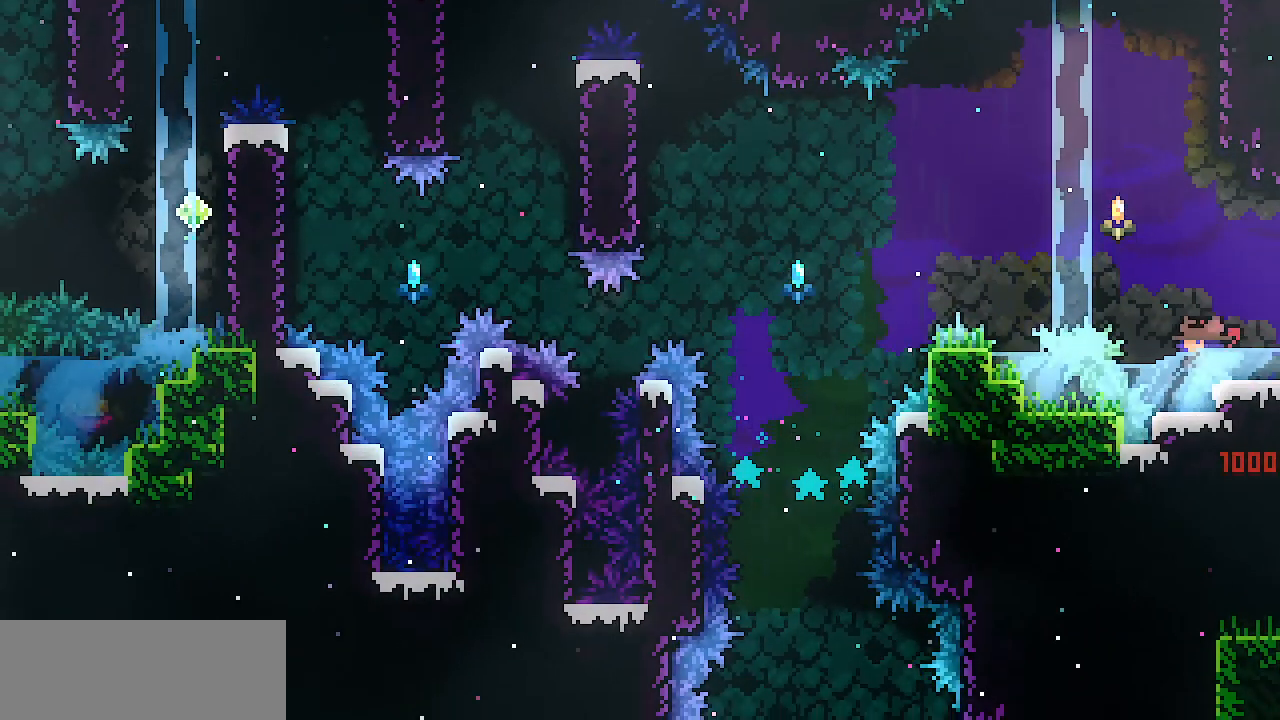
Gameplay with keyboard; each line is a JSON object with the keys held at the frame after it. "events" lists presses ("down") and releases ("up") of "c", "d", "down", "escape", "left", "return", "right", "shift", "up", "x" and "z" between this image and that frame as [ms after this image, input, new state], when the widget could be followed in between. No other keys are recorded. Mouse input is not recorded.
{"keys": [], "events": [[350, "z", "down"], [450, "z", "up"]]}
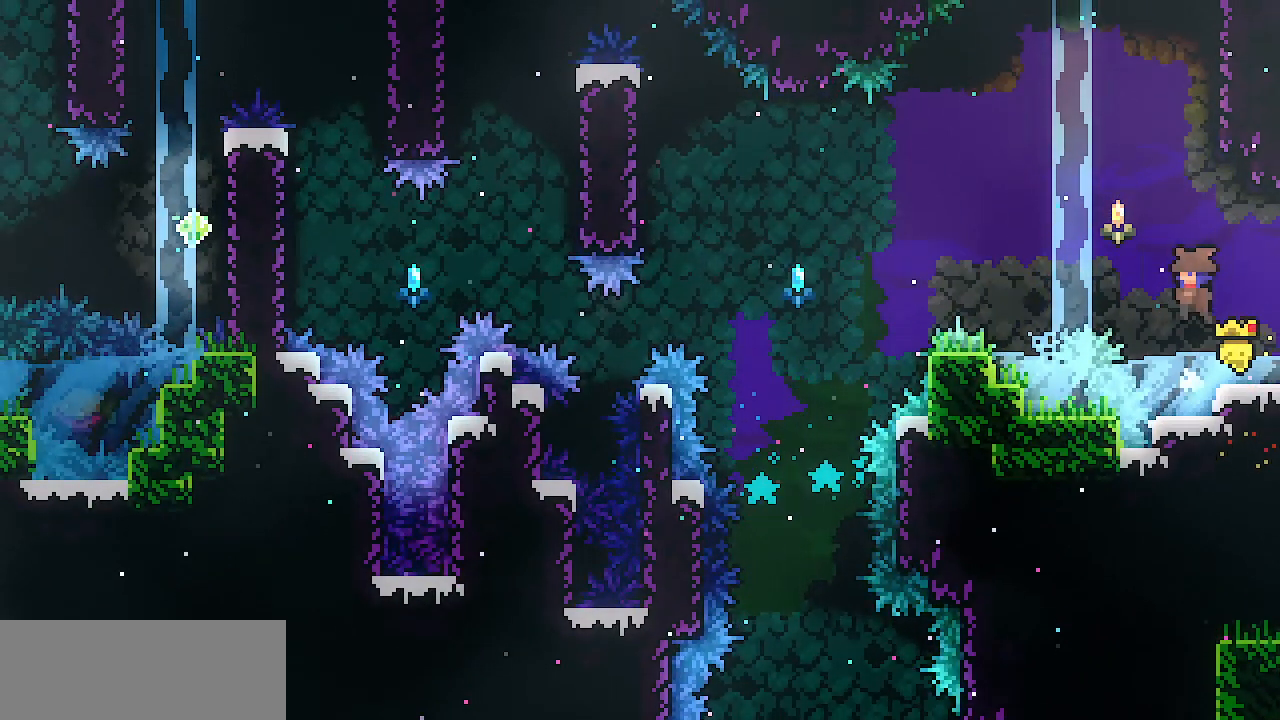
{"keys": ["left", "up", "z"], "events": [[184, "left", "down"], [184, "z", "down"], [468, "up", "down"]]}
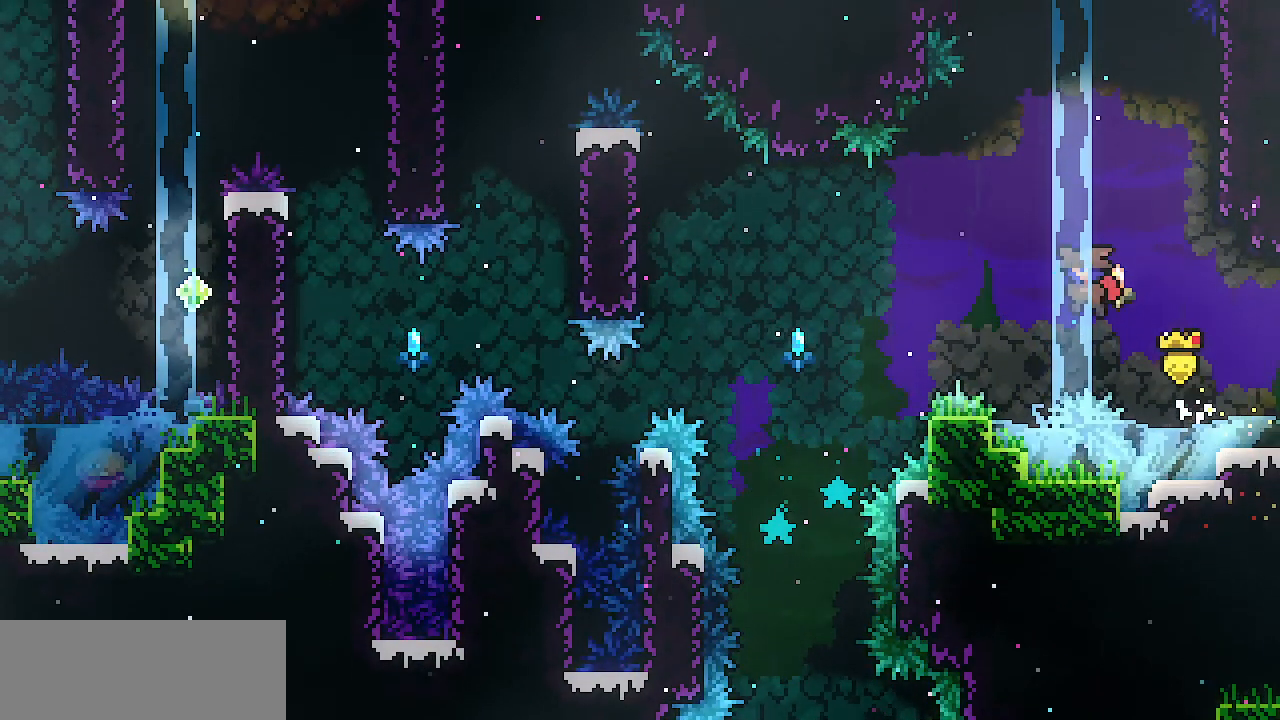
{"keys": ["left"], "events": [[67, "z", "up"], [250, "c", "down"], [334, "c", "up"], [434, "up", "up"]]}
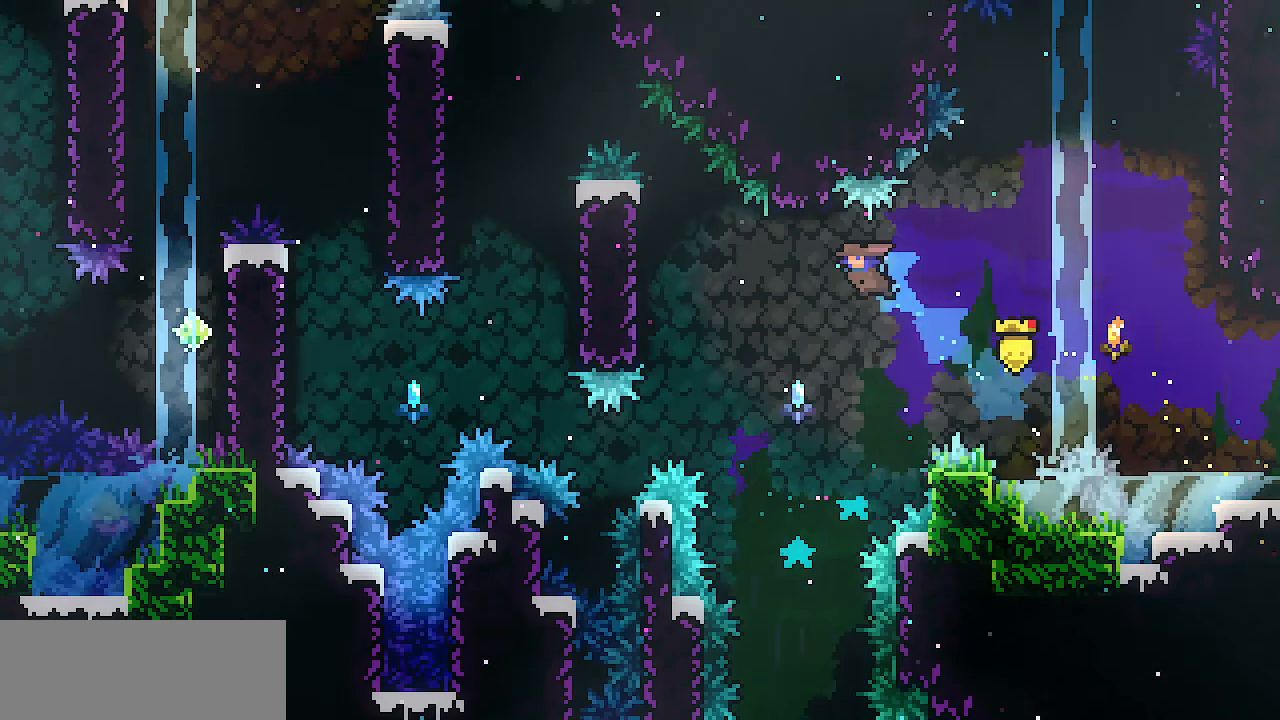
{"keys": ["left"], "events": [[167, "left", "up"], [501, "left", "down"]]}
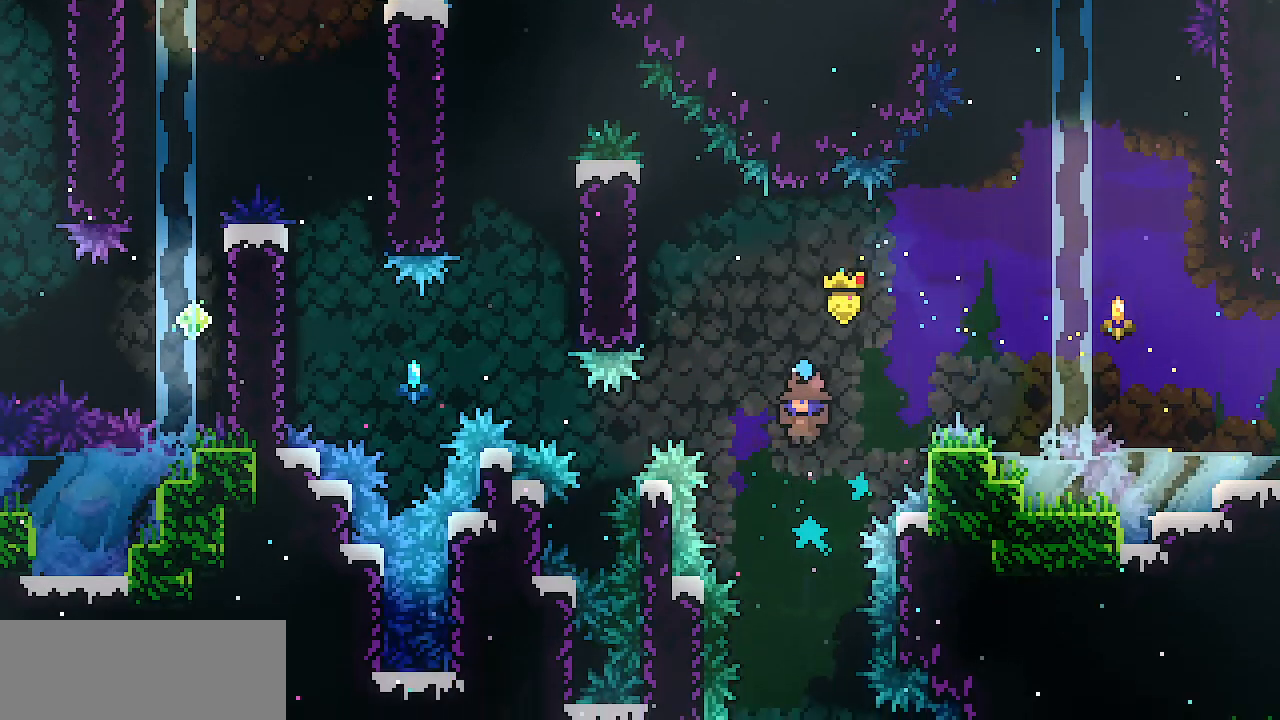
{"keys": ["down"], "events": [[50, "left", "up"], [417, "down", "down"]]}
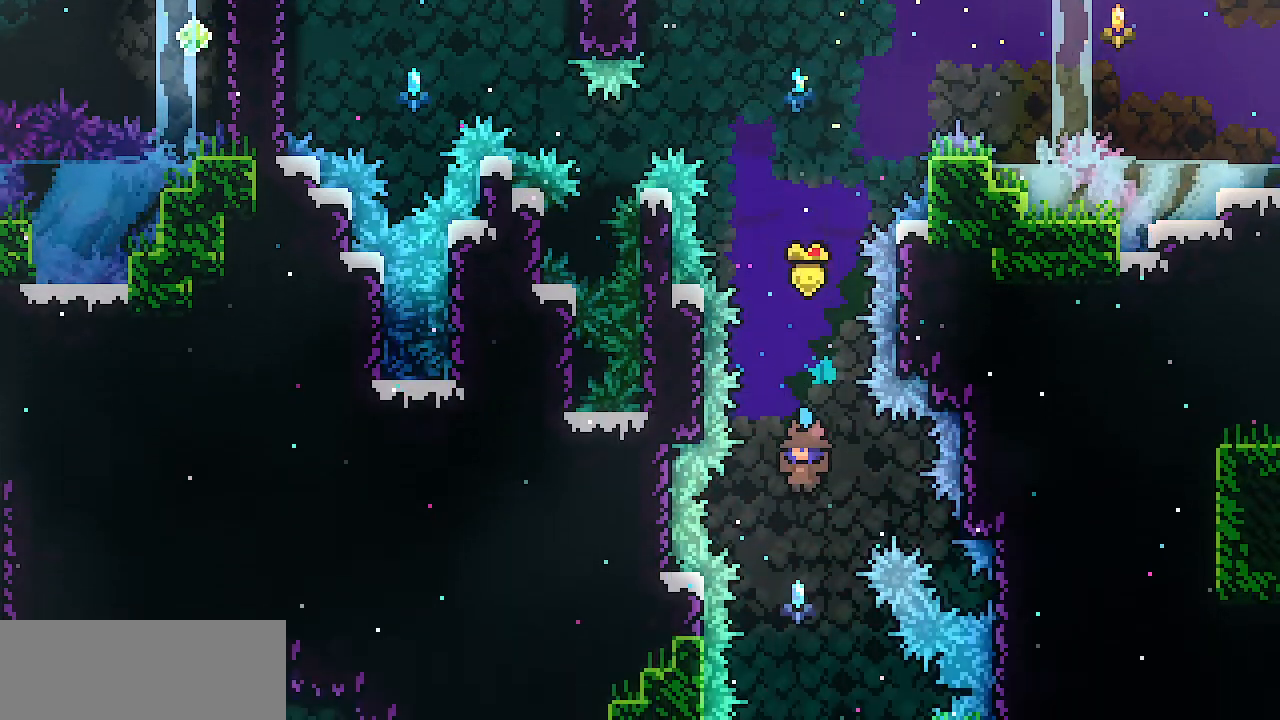
{"keys": ["down"], "events": []}
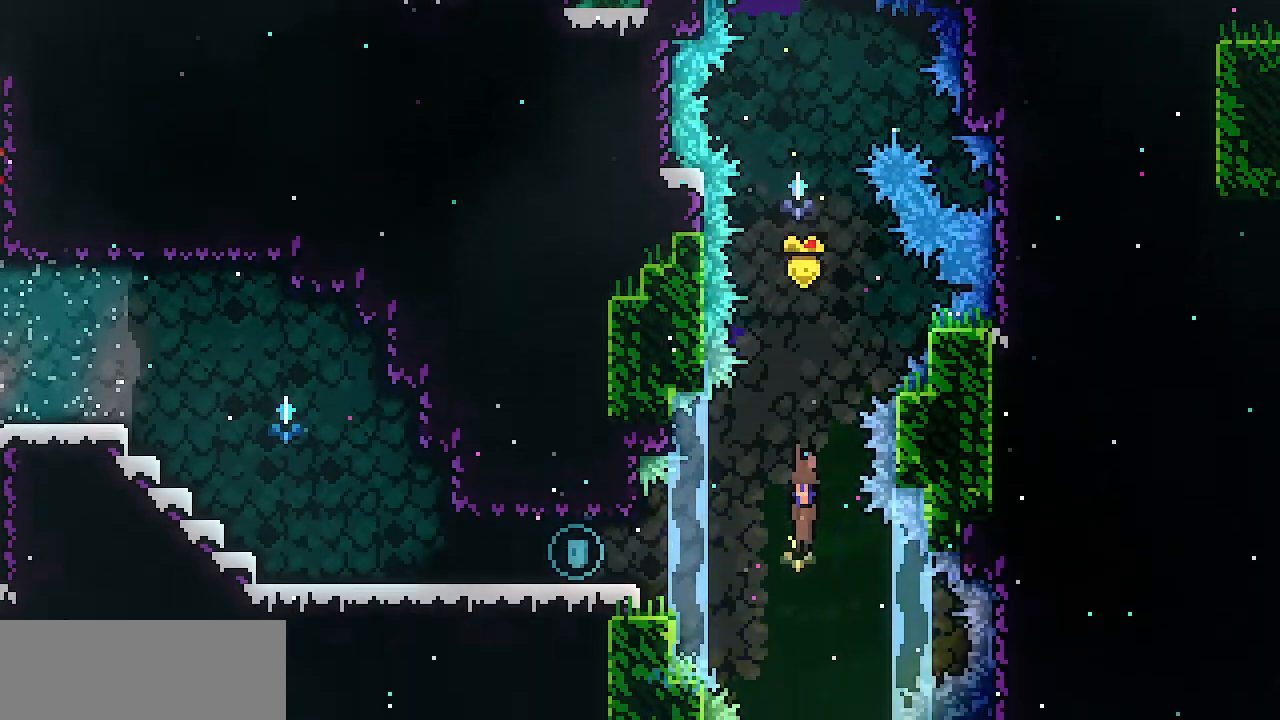
{"keys": ["down"], "events": []}
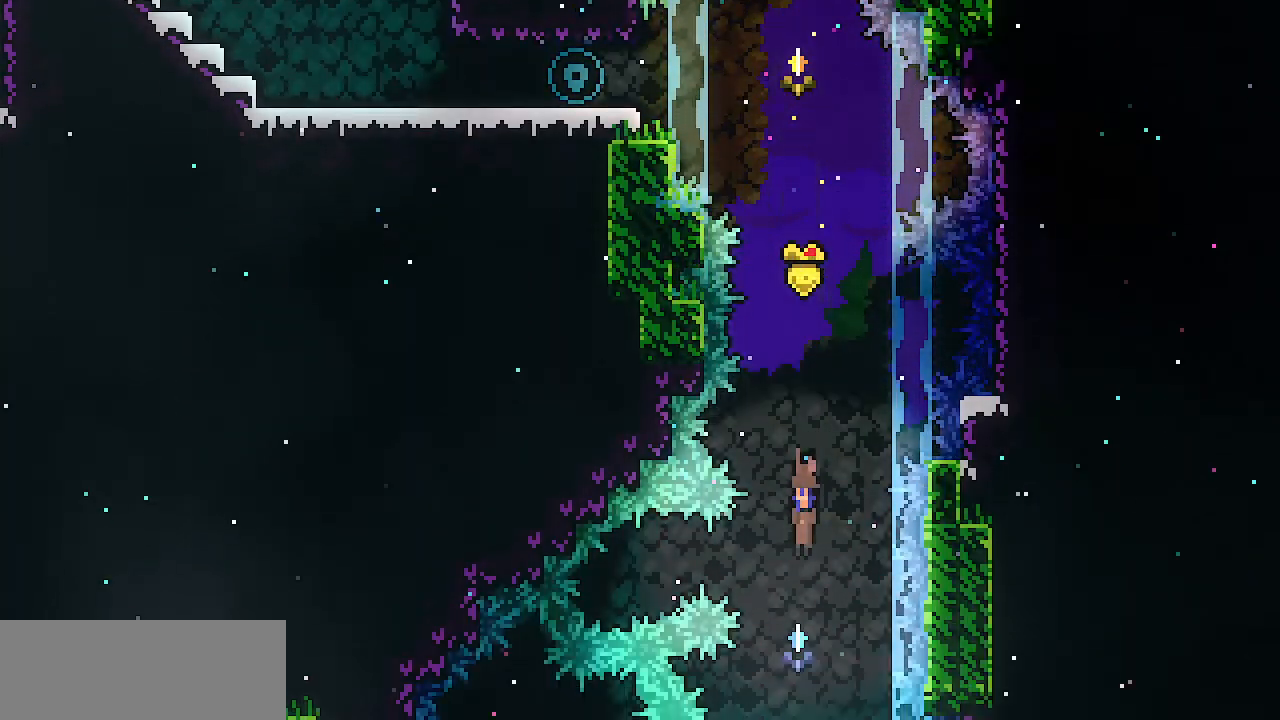
{"keys": ["down"], "events": []}
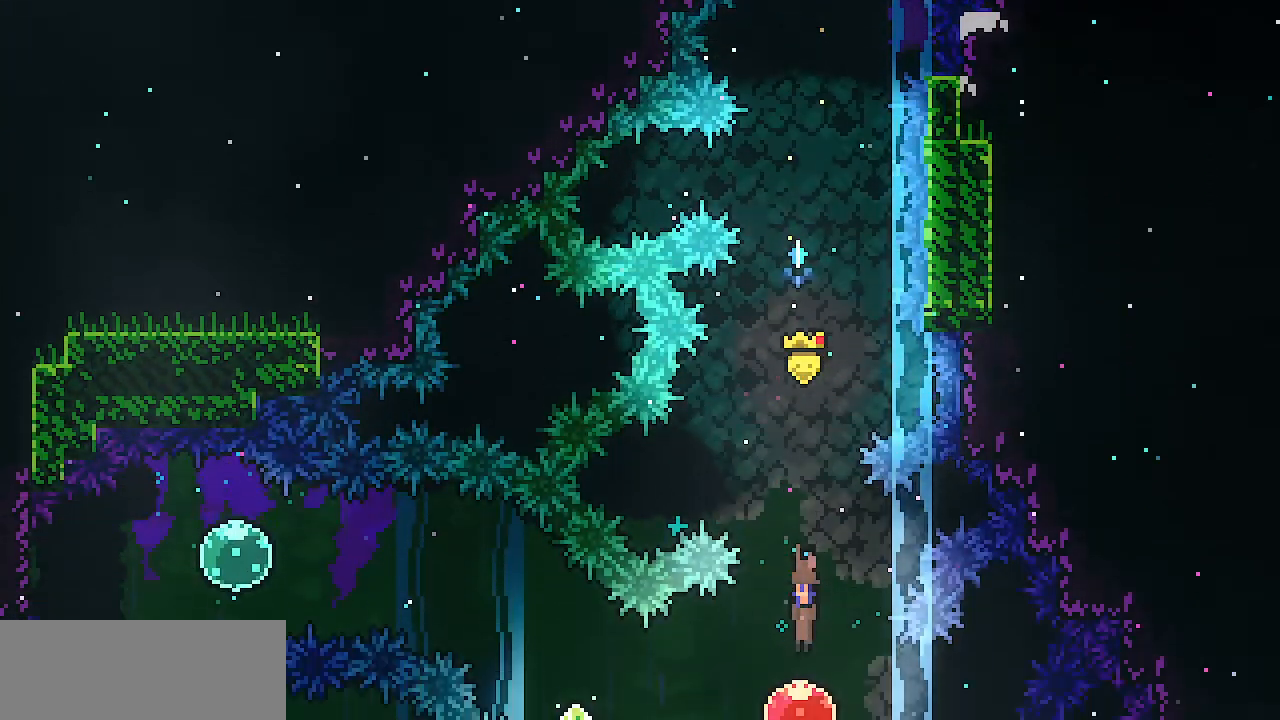
{"keys": ["up"]}
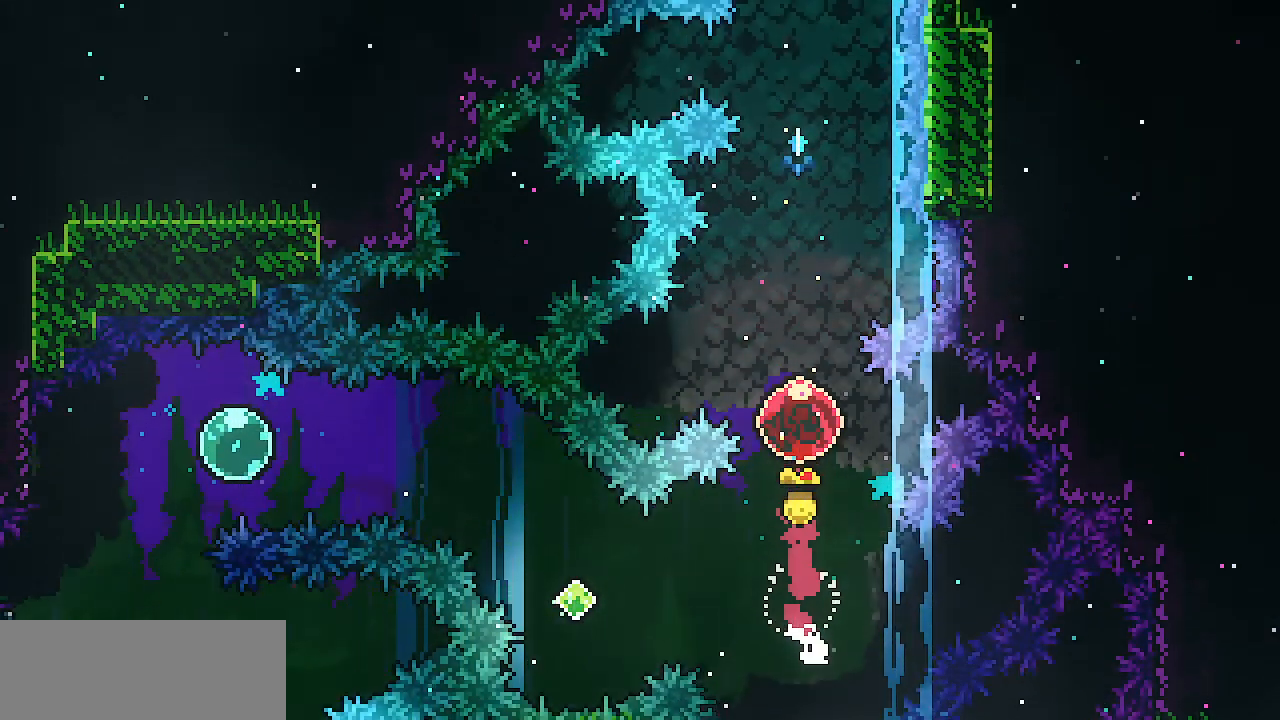
{"keys": [], "events": [[267, "up", "up"]]}
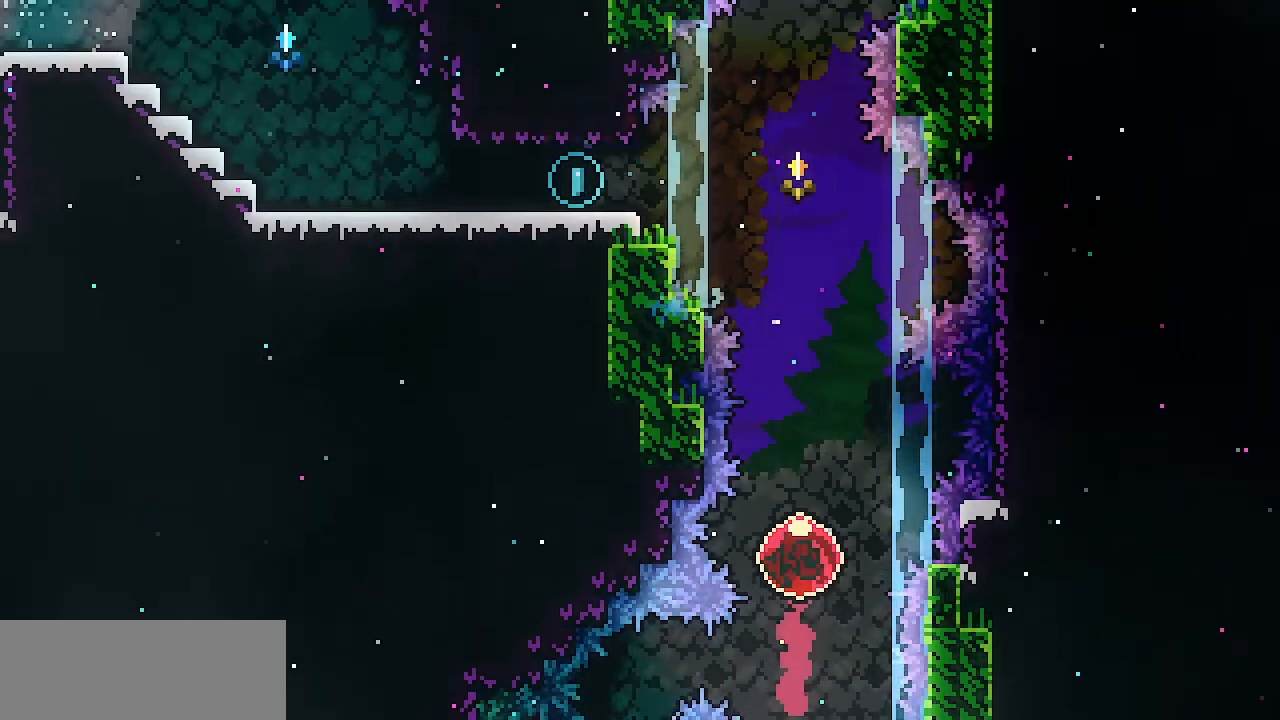
{"keys": [], "events": []}
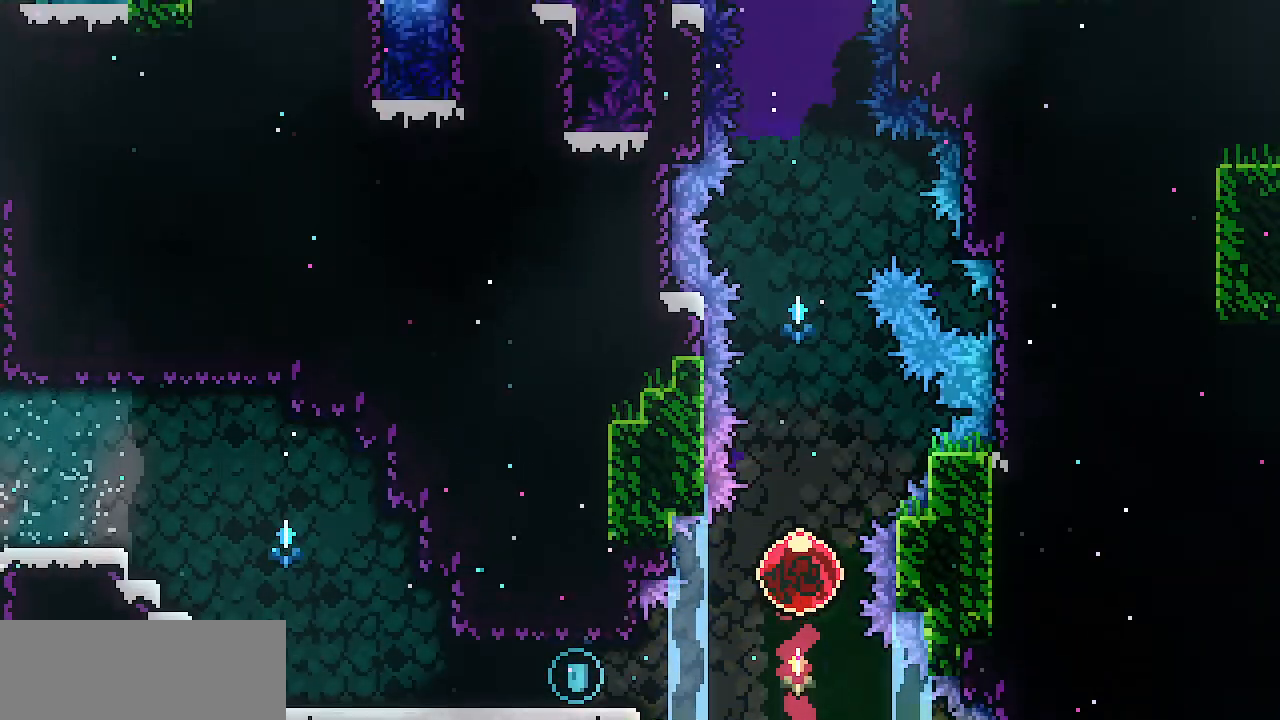
{"keys": [], "events": []}
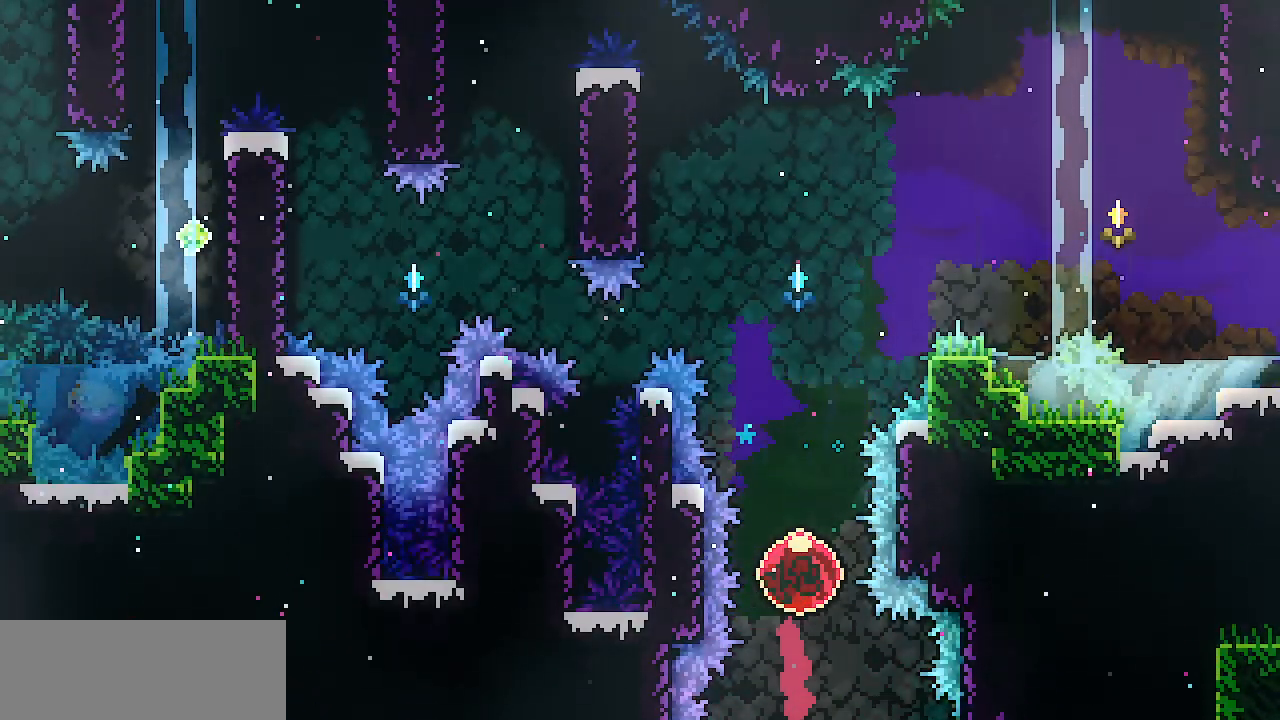
{"keys": ["left", "up"], "events": [[234, "c", "down"], [234, "left", "down"], [234, "up", "down"], [417, "c", "up"]]}
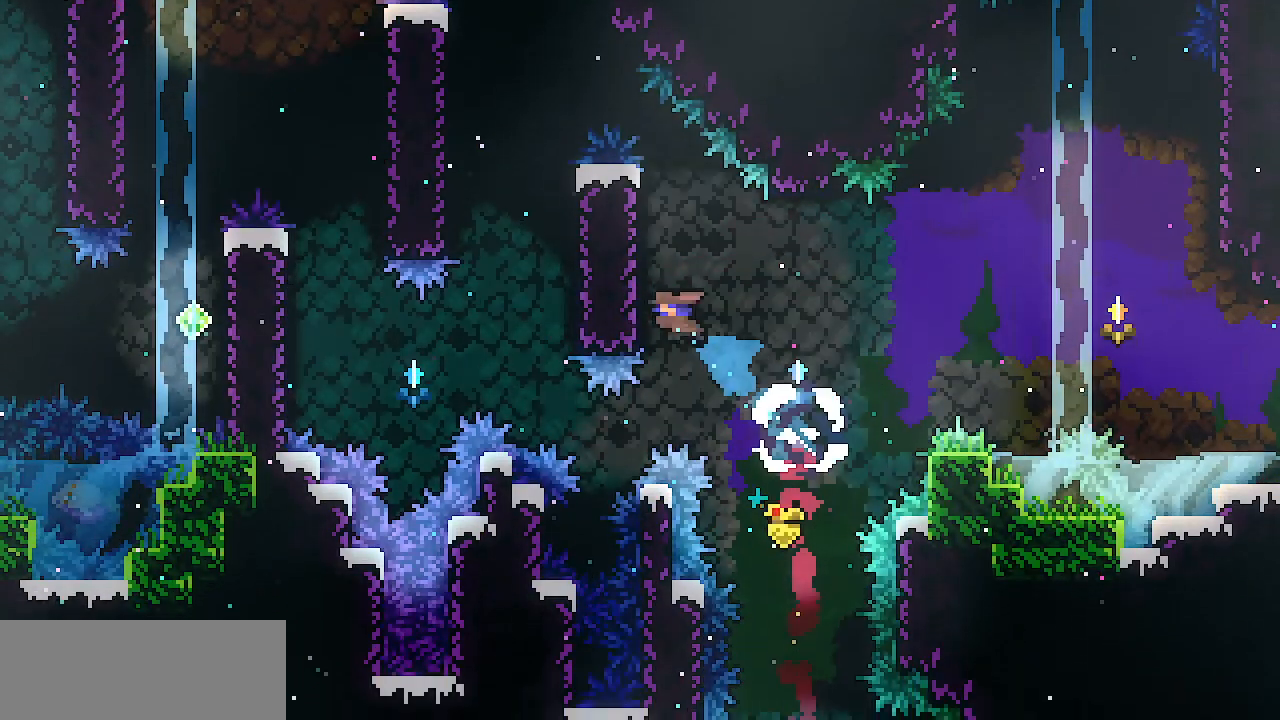
{"keys": ["left", "up", "x"], "events": [[16, "x", "down"]]}
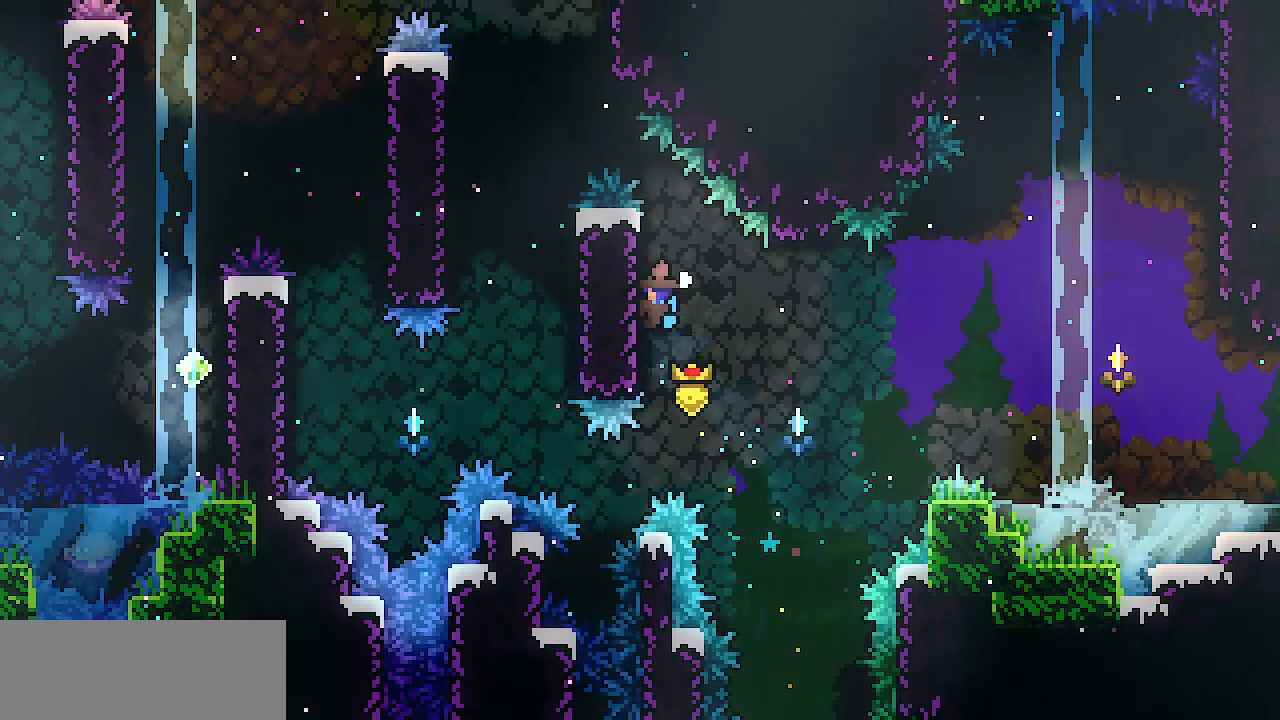
{"keys": ["left", "x", "z"]}
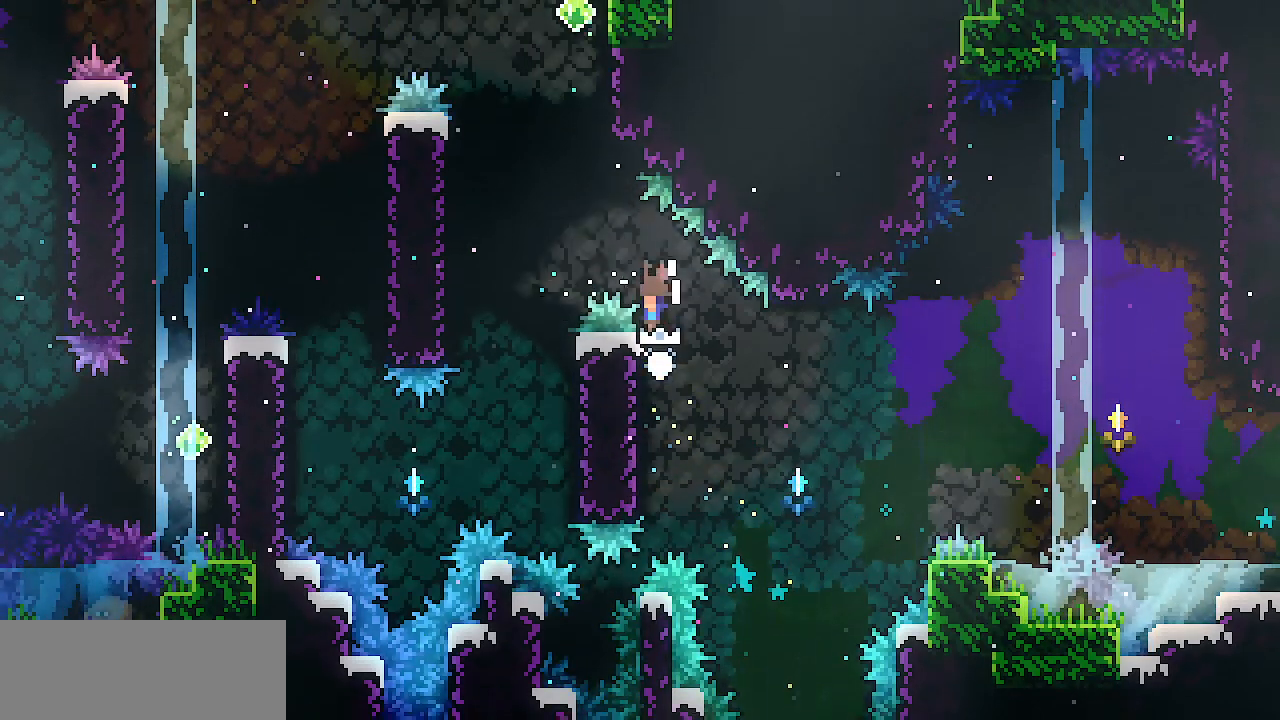
{"keys": ["left", "x", "z"], "events": []}
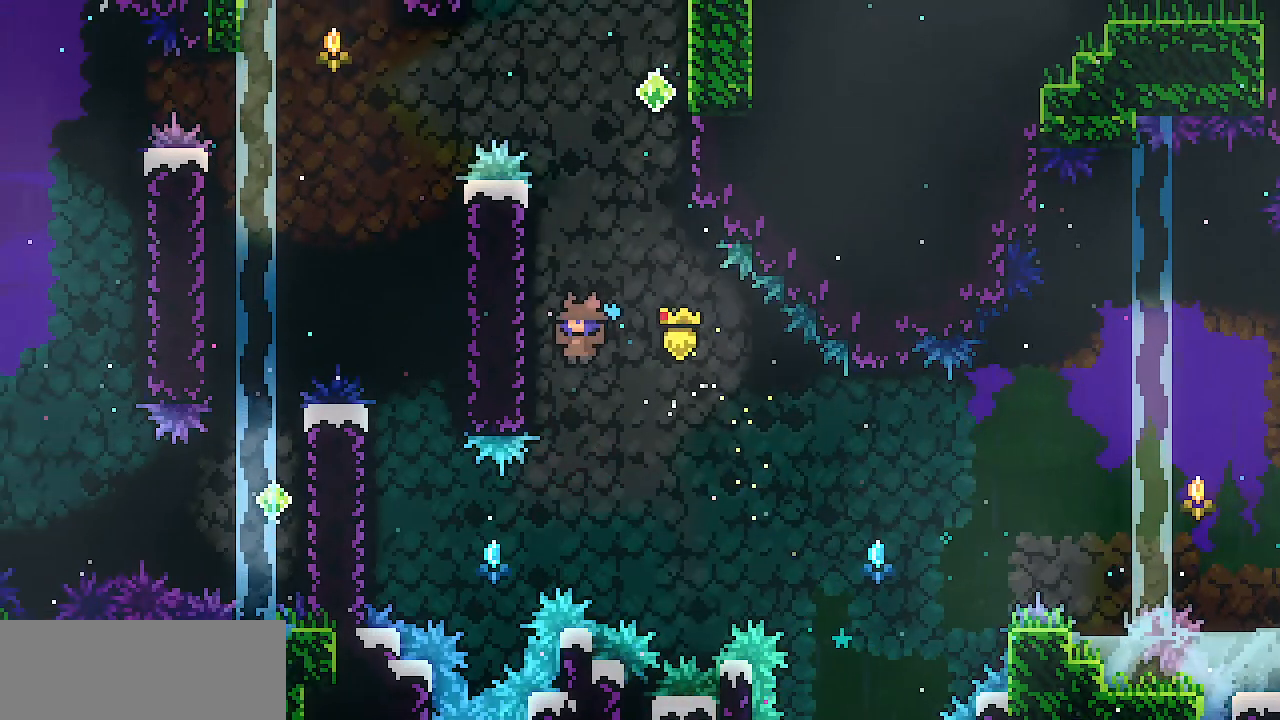
{"keys": ["left", "x", "z"], "events": [[50, "z", "up"], [150, "z", "down"], [384, "z", "up"], [434, "z", "down"]]}
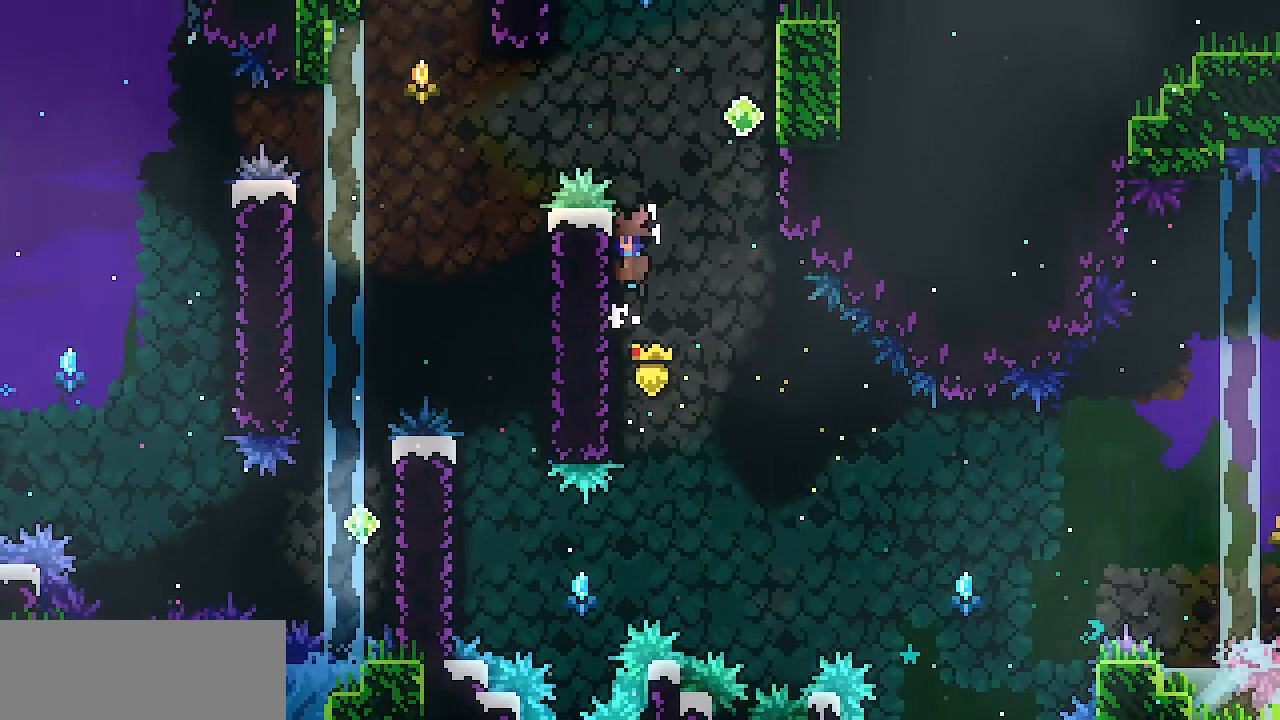
{"keys": ["right", "x", "z"], "events": [[66, "z", "up"], [116, "left", "up"], [116, "right", "down"], [150, "z", "down"]]}
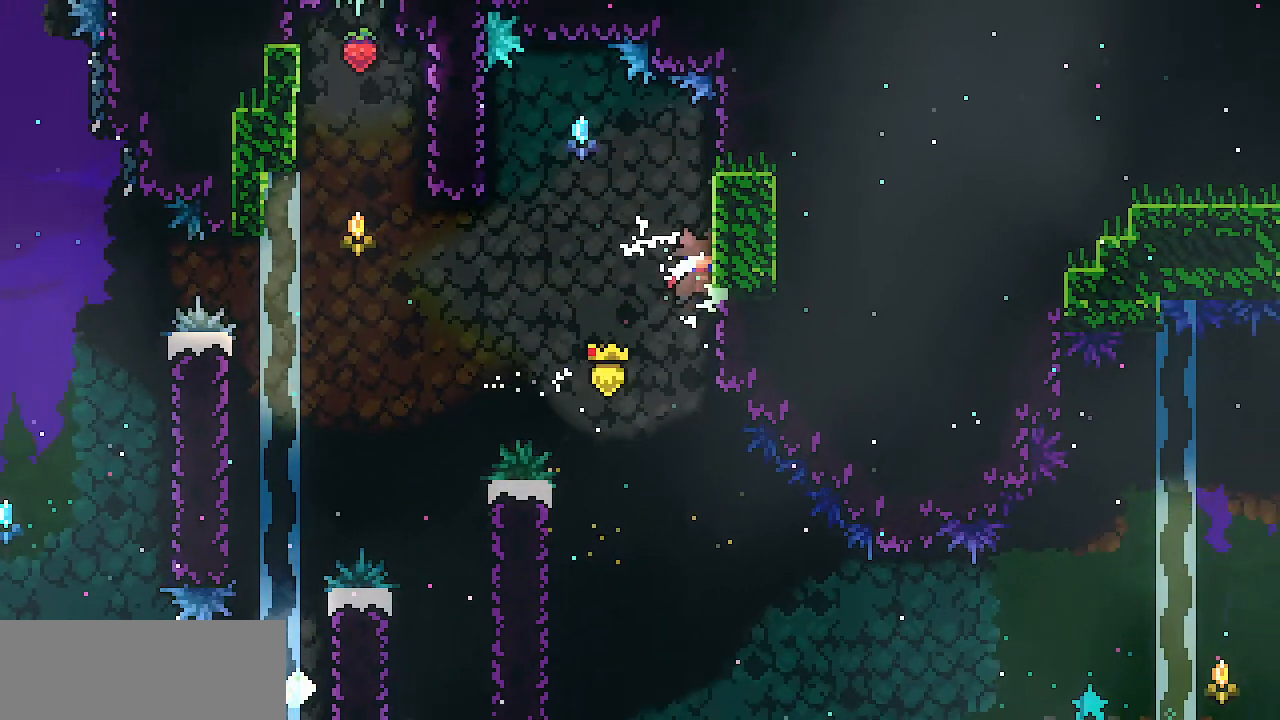
{"keys": ["x"], "events": [[84, "z", "up"], [134, "down", "down"], [134, "right", "up"], [317, "down", "up"]]}
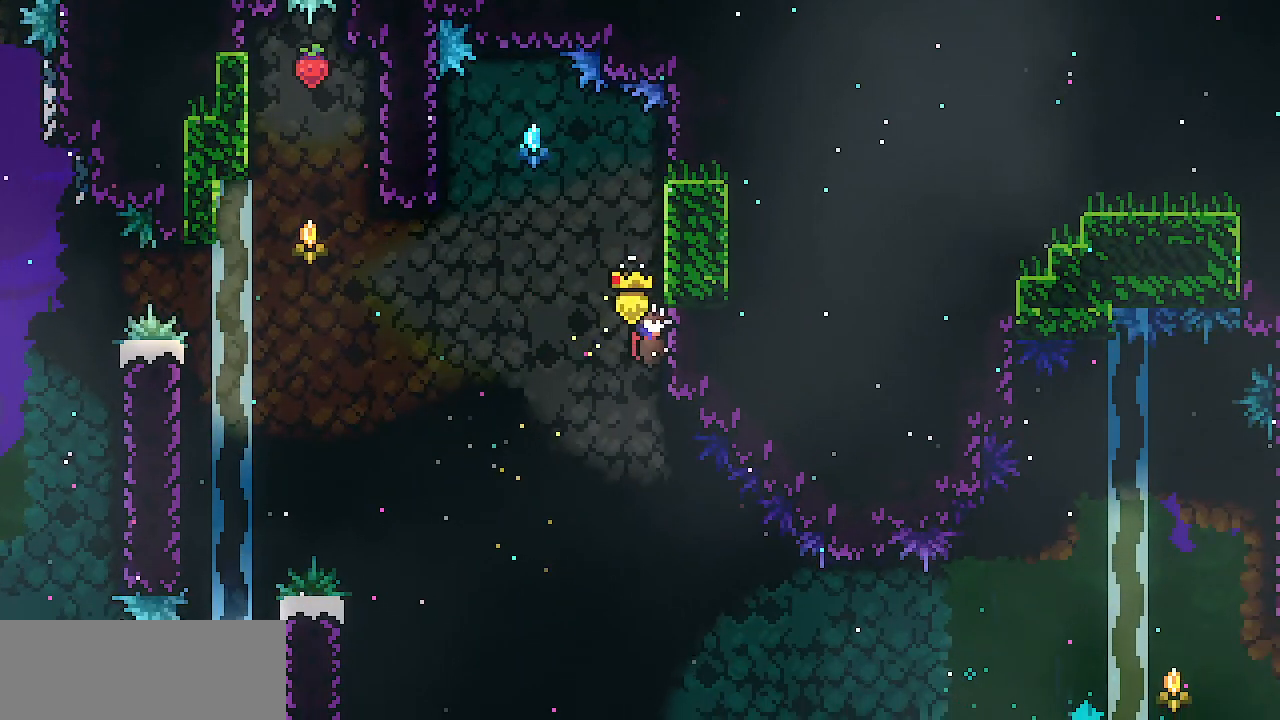
{"keys": ["left", "x", "z"], "events": [[50, "left", "down"], [100, "z", "down"]]}
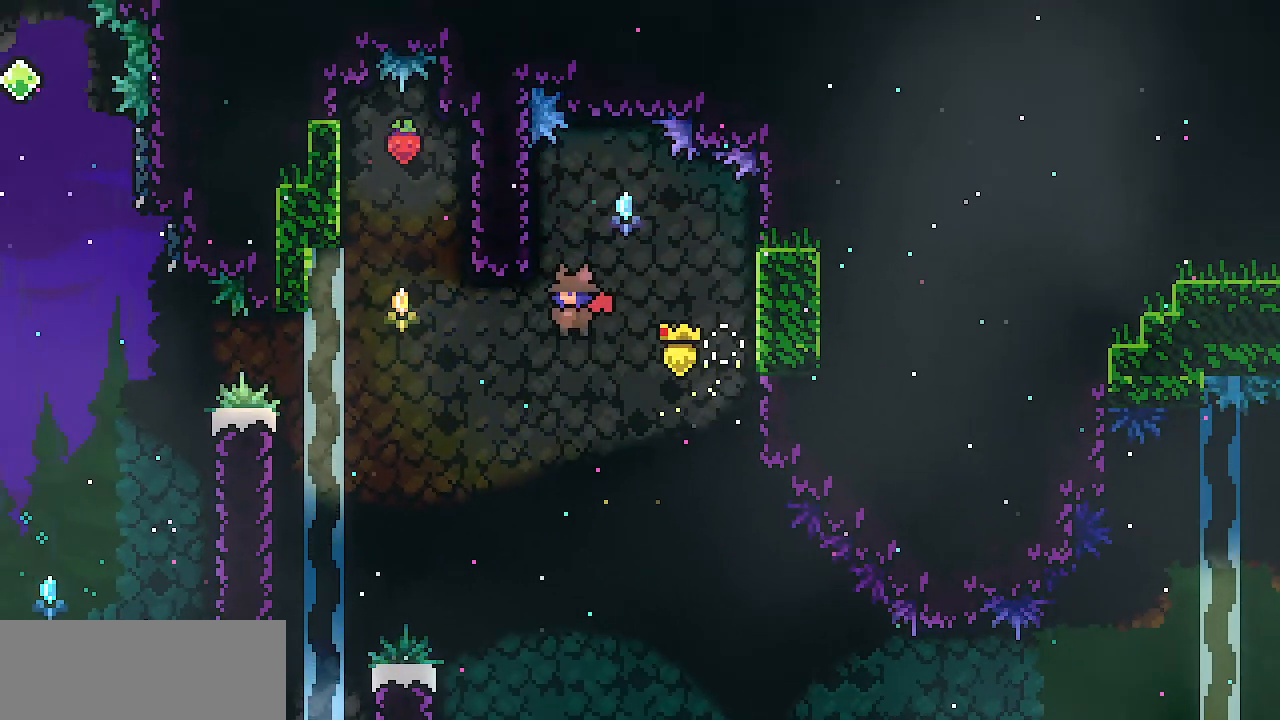
{"keys": ["up"], "events": [[250, "x", "up"], [250, "z", "up"], [300, "up", "down"], [351, "c", "down"], [351, "left", "up"], [484, "c", "up"]]}
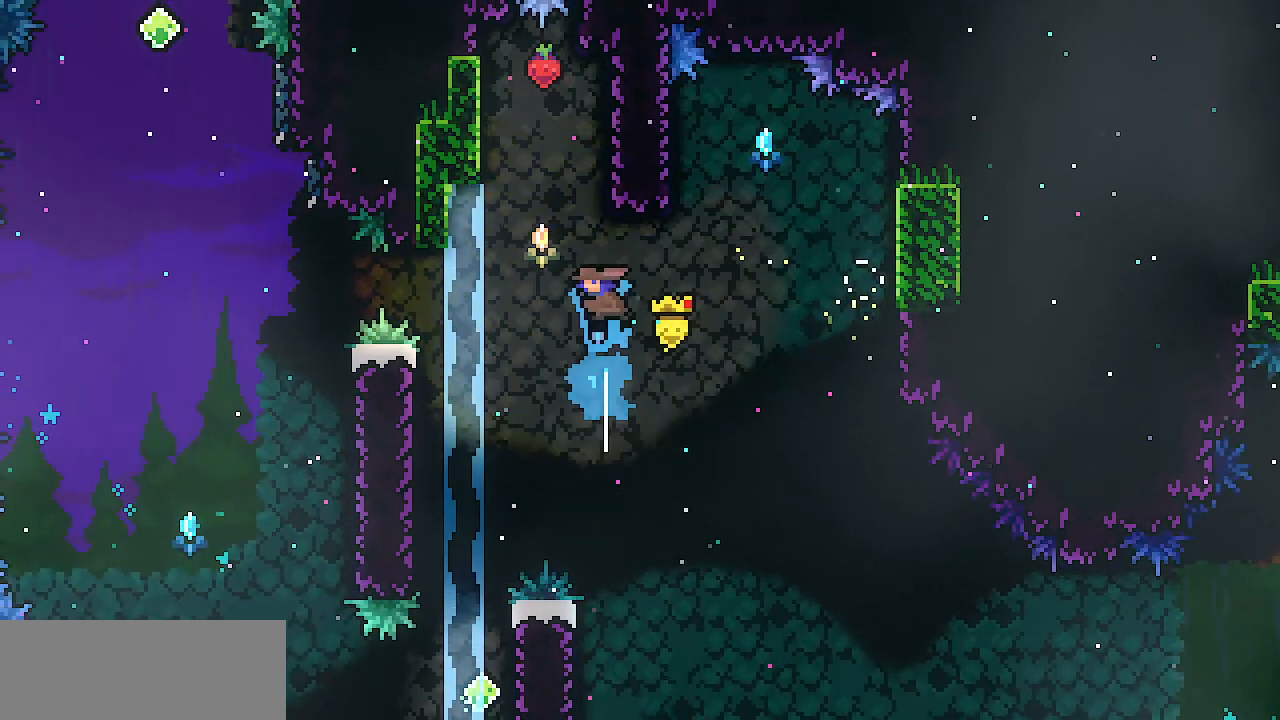
{"keys": ["up", "x"], "events": [[83, "x", "down"], [183, "right", "down"], [417, "right", "up"]]}
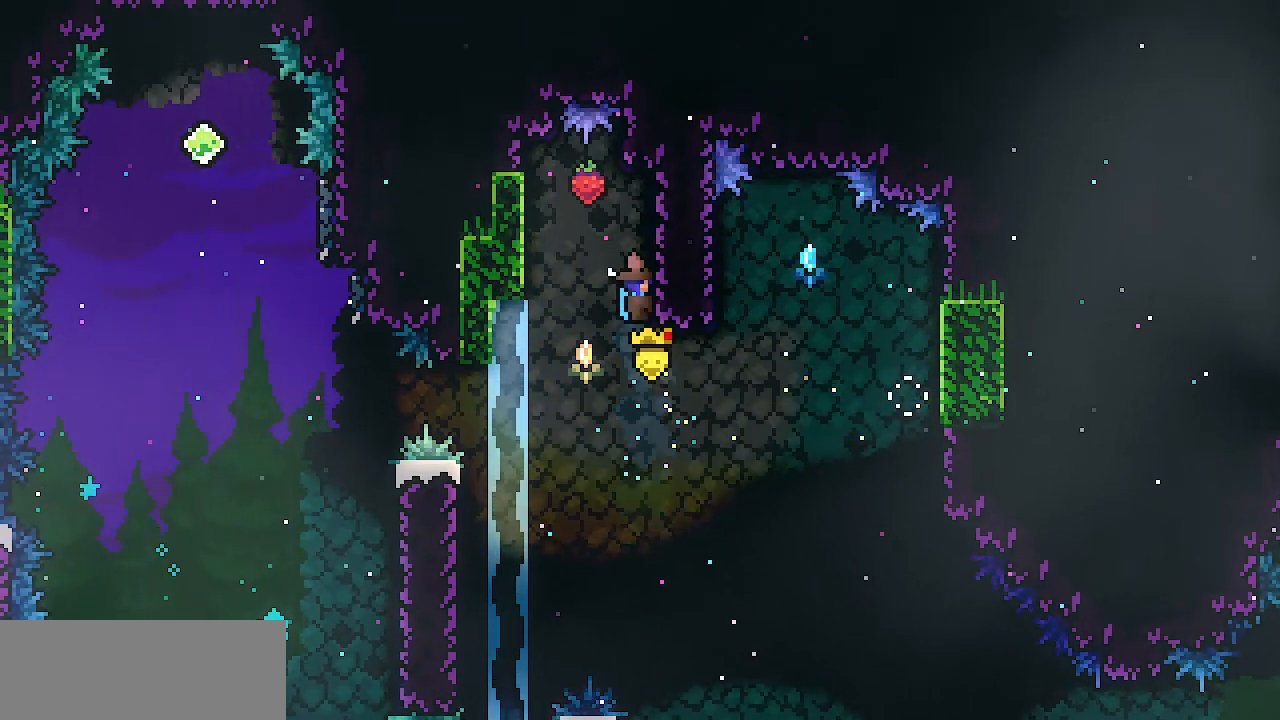
{"keys": ["x"], "events": [[50, "left", "down"], [50, "z", "down"], [150, "up", "up"], [234, "z", "up"], [467, "left", "up"]]}